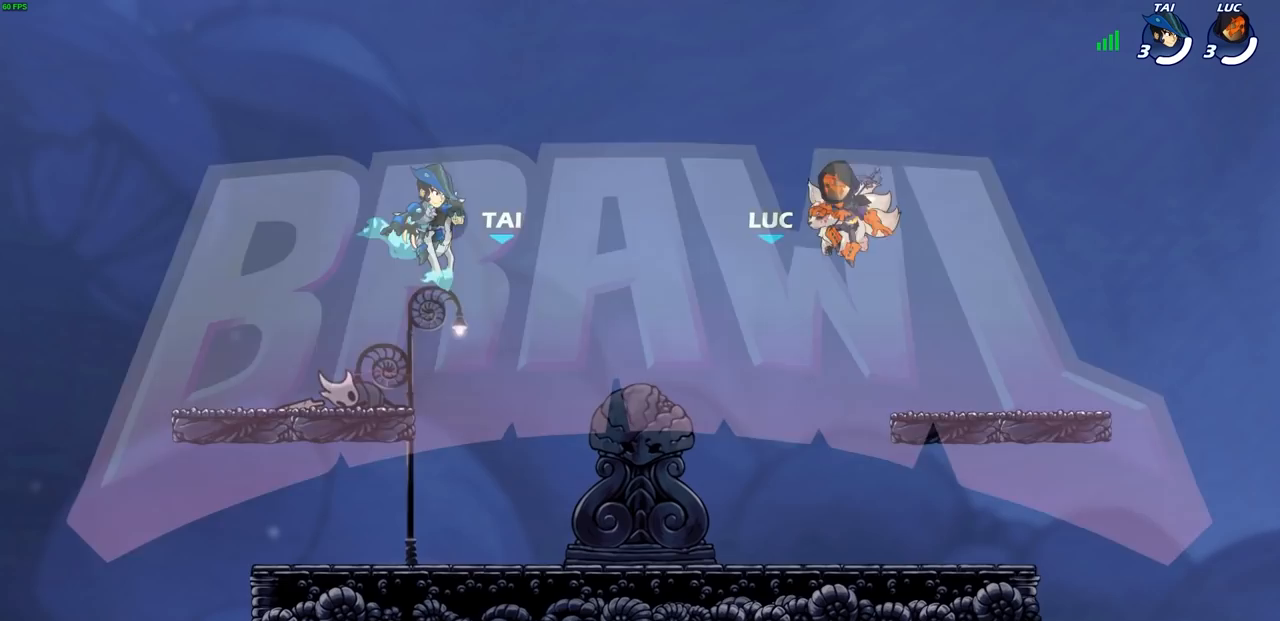
Gameplay with a controller (PlayStation layout); each line is a JSON object with the inputs held at the frame after it. "events" lists button and stick changes between this image and that frame as [ms after this image, input, new state], when the widget could be followed in between. Not read: R1.
{"buttons": ["SELECT"], "left_stick": "center", "right_stick": "center", "events": [[167, "SELECT", "down"]]}
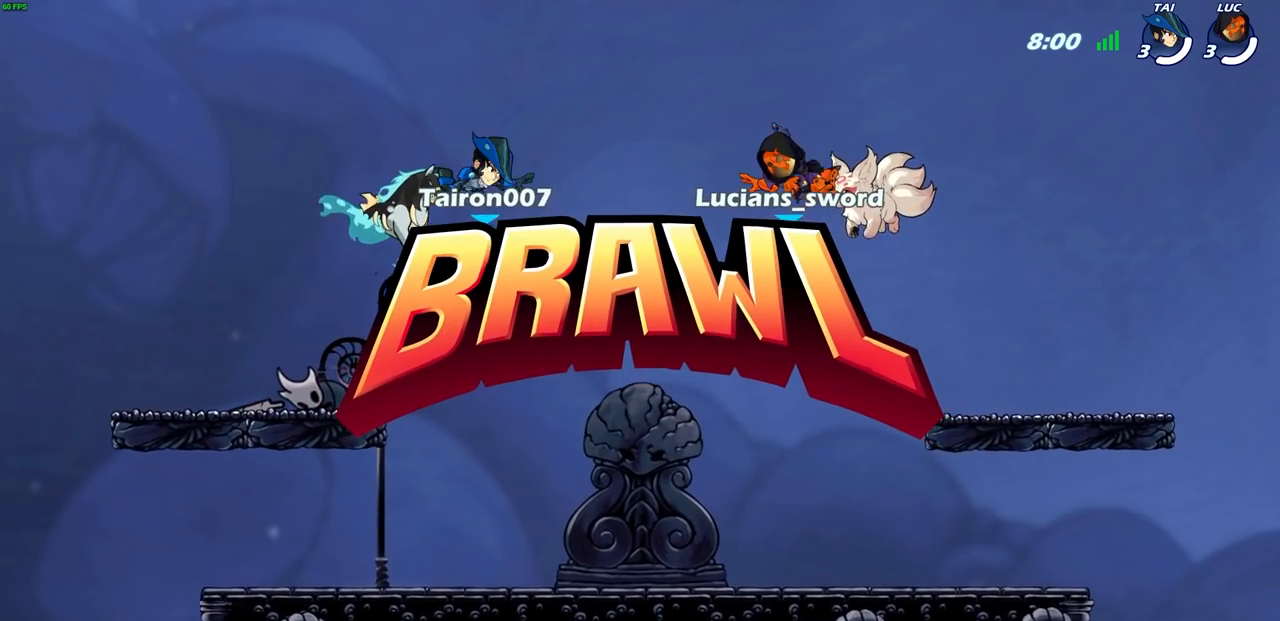
{"buttons": ["SELECT"], "left_stick": "center", "right_stick": "center", "events": []}
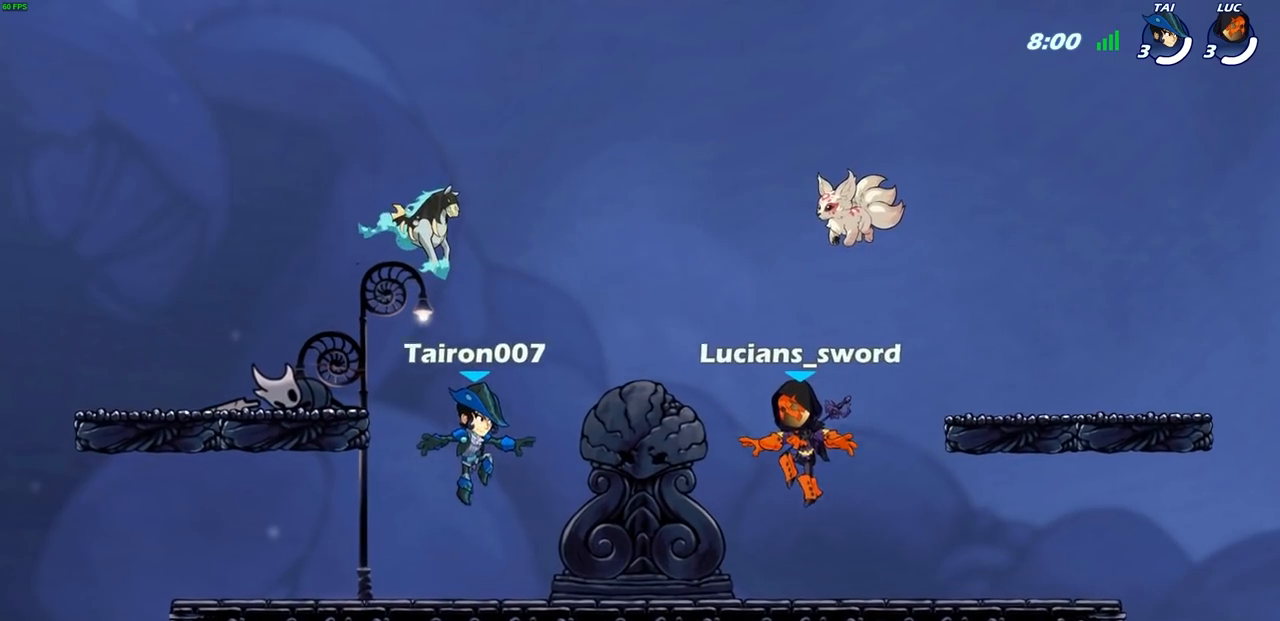
{"buttons": ["SELECT"], "left_stick": "center", "right_stick": "center", "events": []}
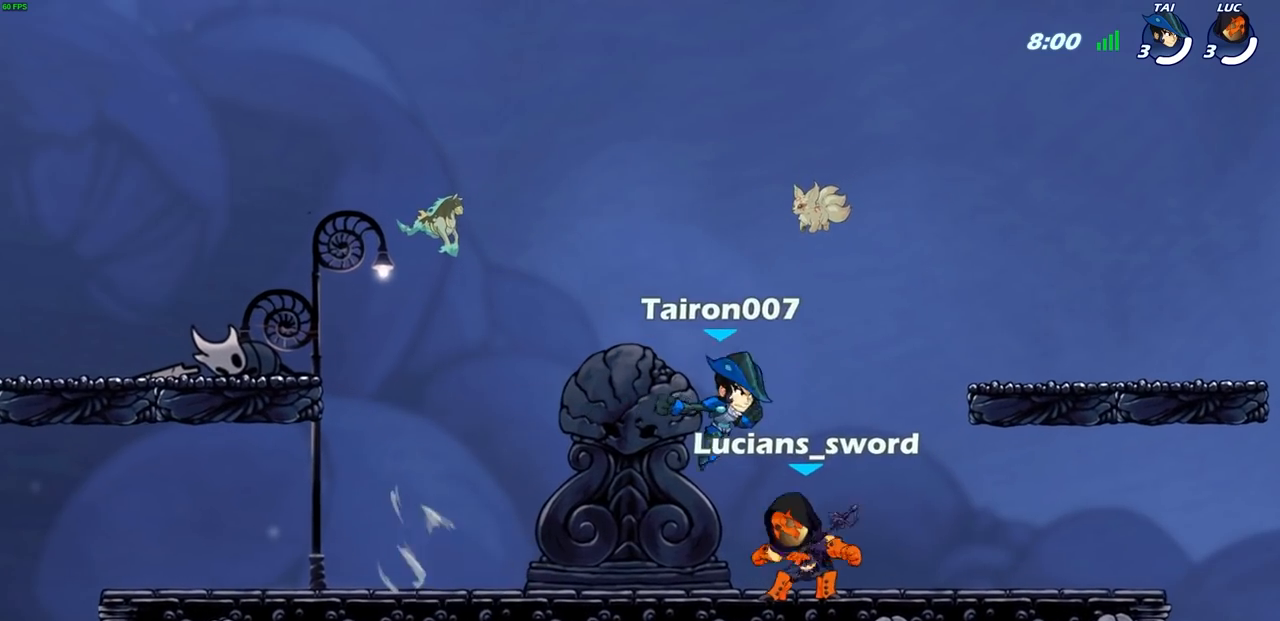
{"buttons": ["SELECT"], "left_stick": "center", "right_stick": "center", "events": []}
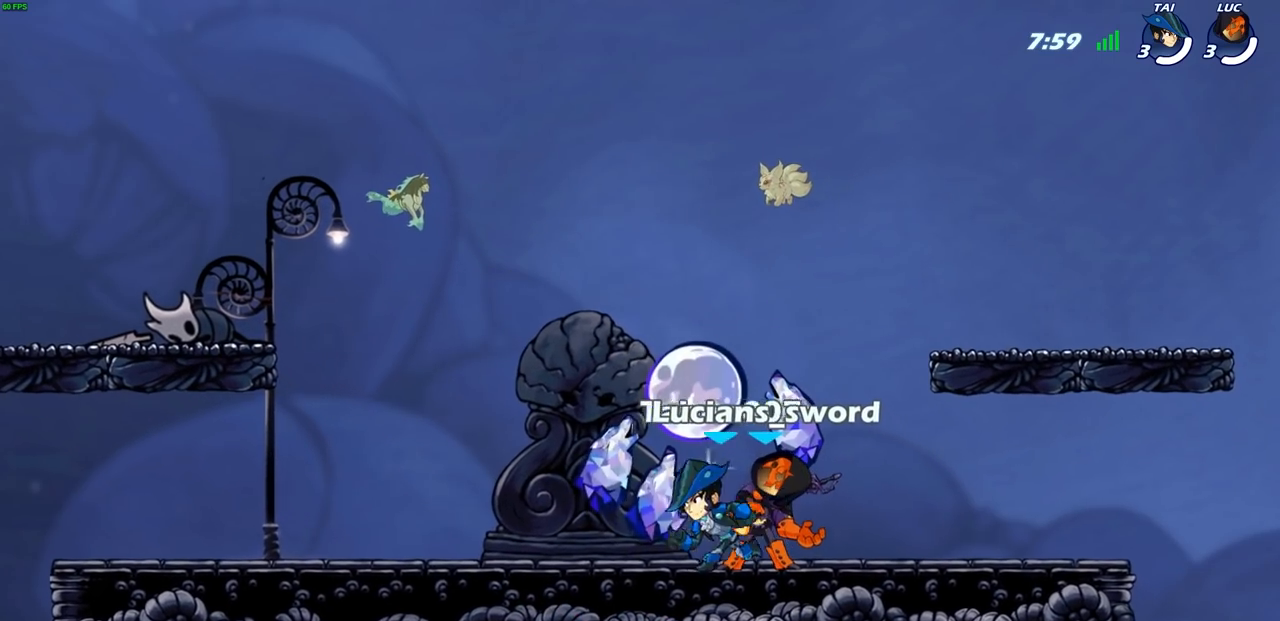
{"buttons": [], "left_stick": "center", "right_stick": "center", "events": [[450, "SELECT", "up"]]}
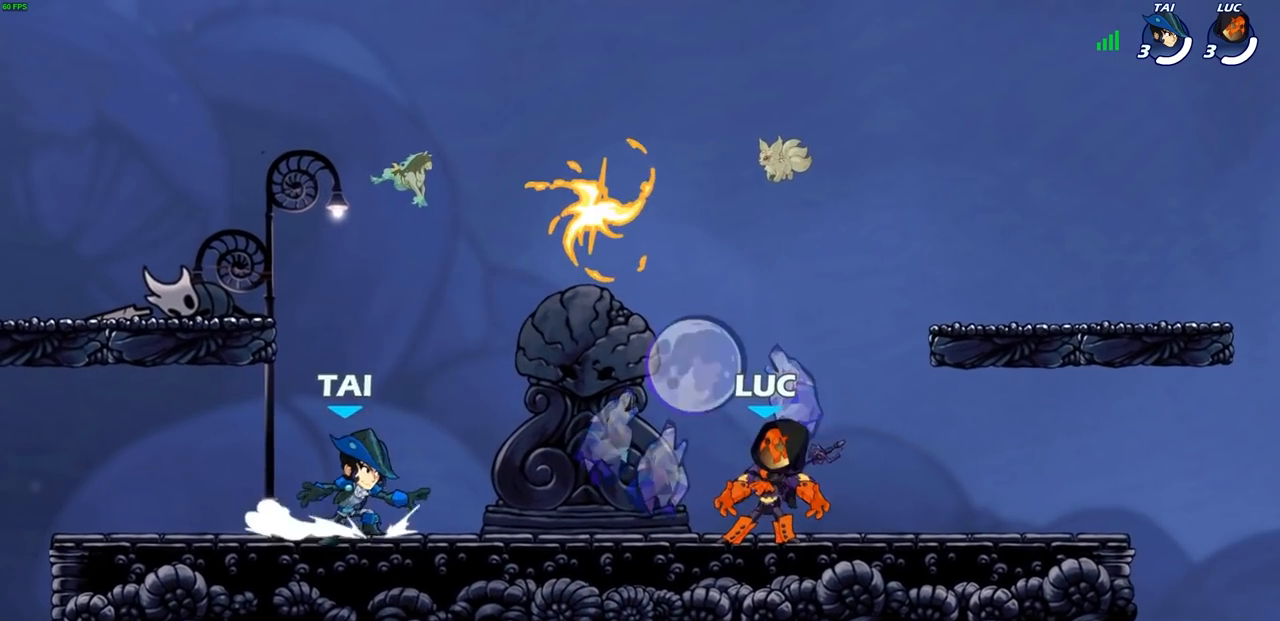
{"buttons": [], "left_stick": "up-left", "right_stick": "center", "events": [[200, "left_stick", "up-left"]]}
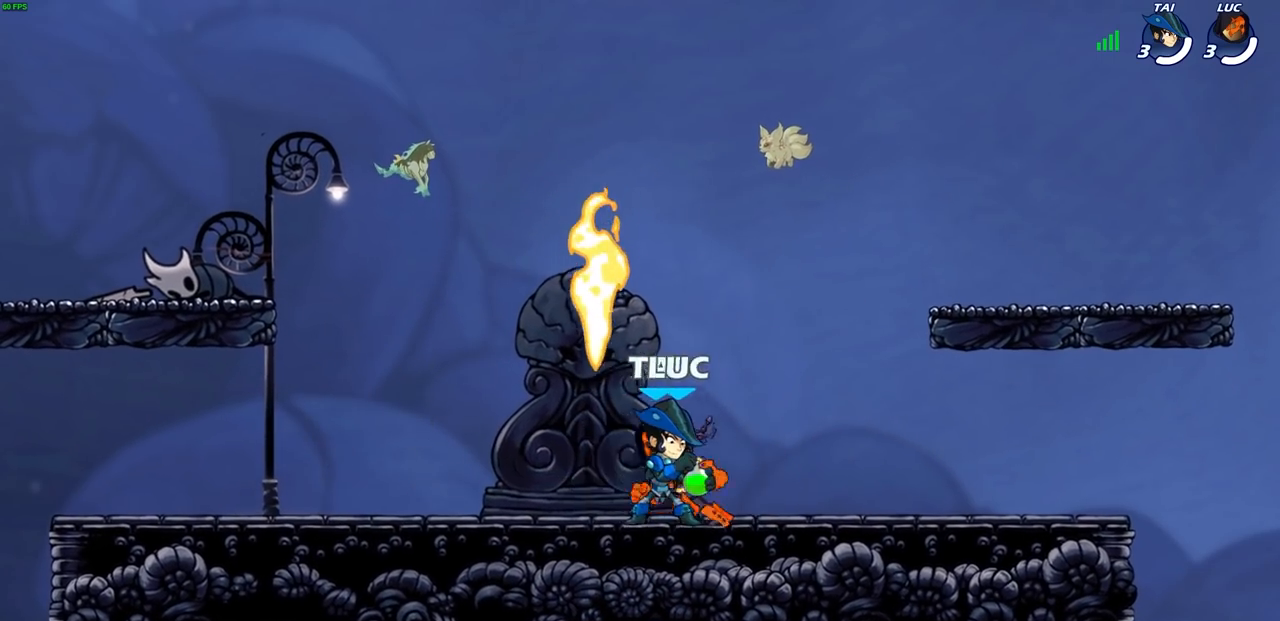
{"buttons": [], "left_stick": "right", "right_stick": "center", "events": [[83, "CROSS", "down"], [200, "CROSS", "up"], [383, "left_stick", "right"]]}
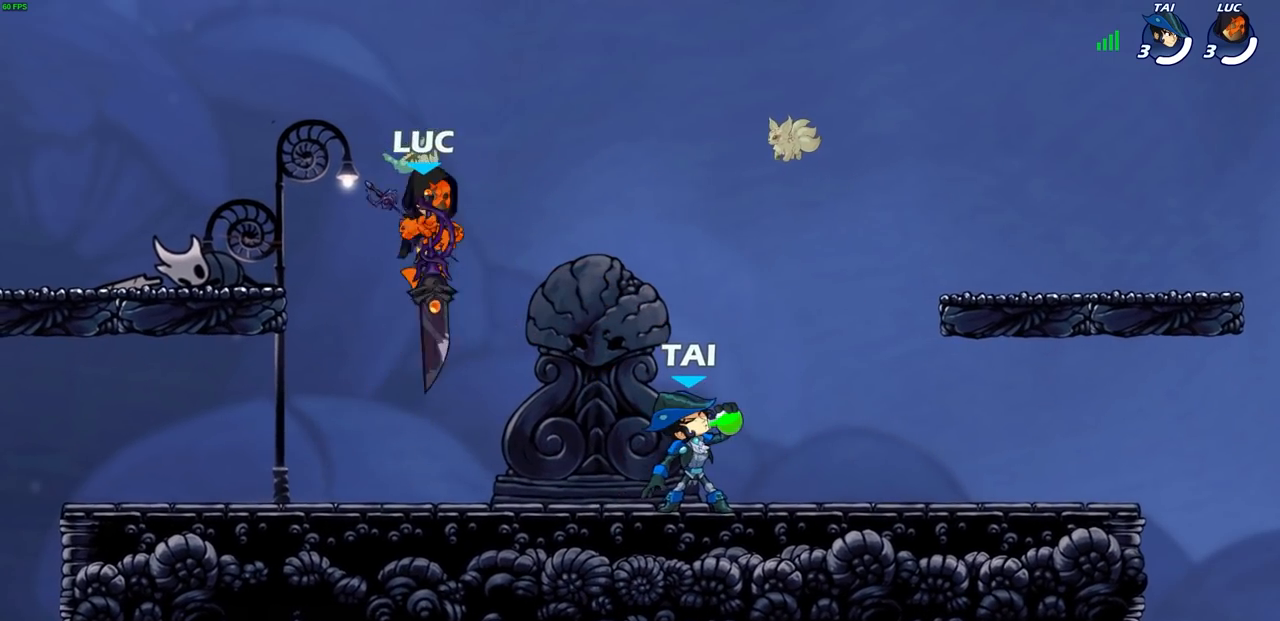
{"buttons": [], "left_stick": "center", "right_stick": "center", "events": [[67, "left_stick", "center"]]}
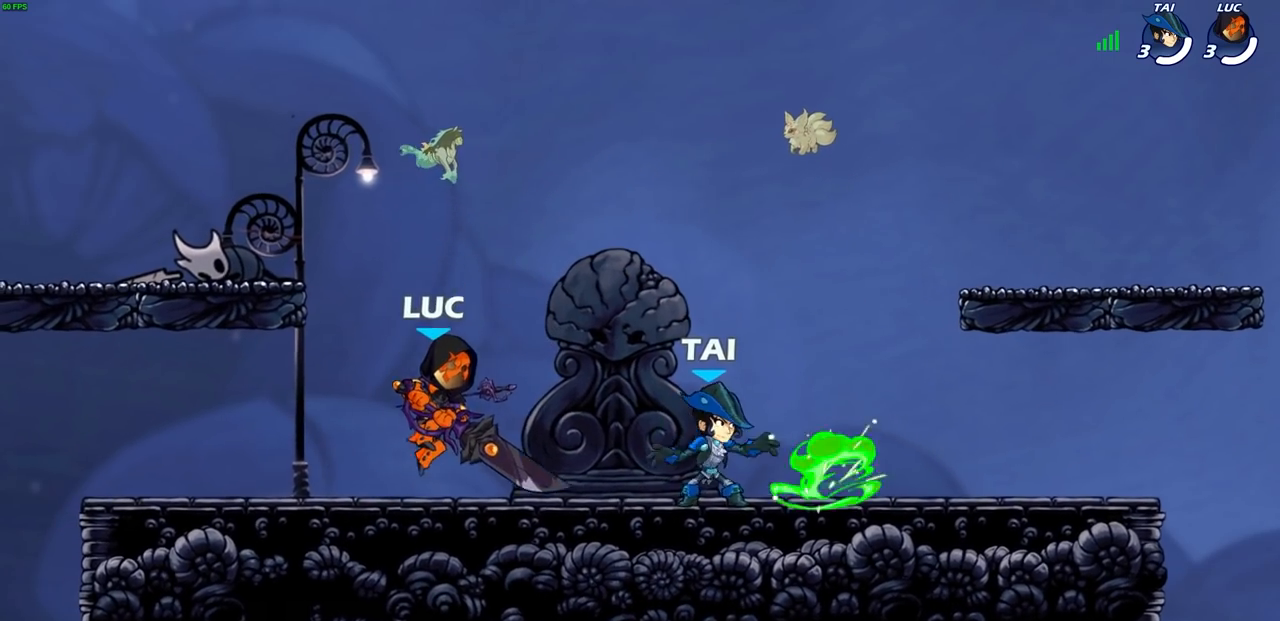
{"buttons": [], "left_stick": "center", "right_stick": "center", "events": []}
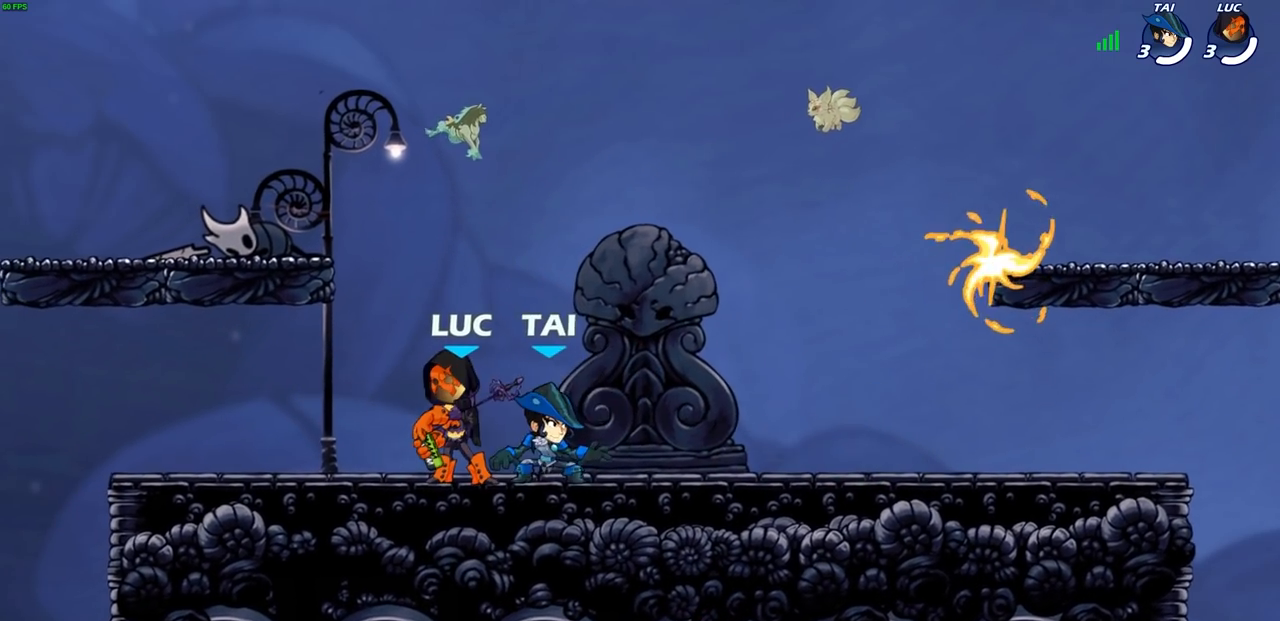
{"buttons": [], "left_stick": "center", "right_stick": "center", "events": []}
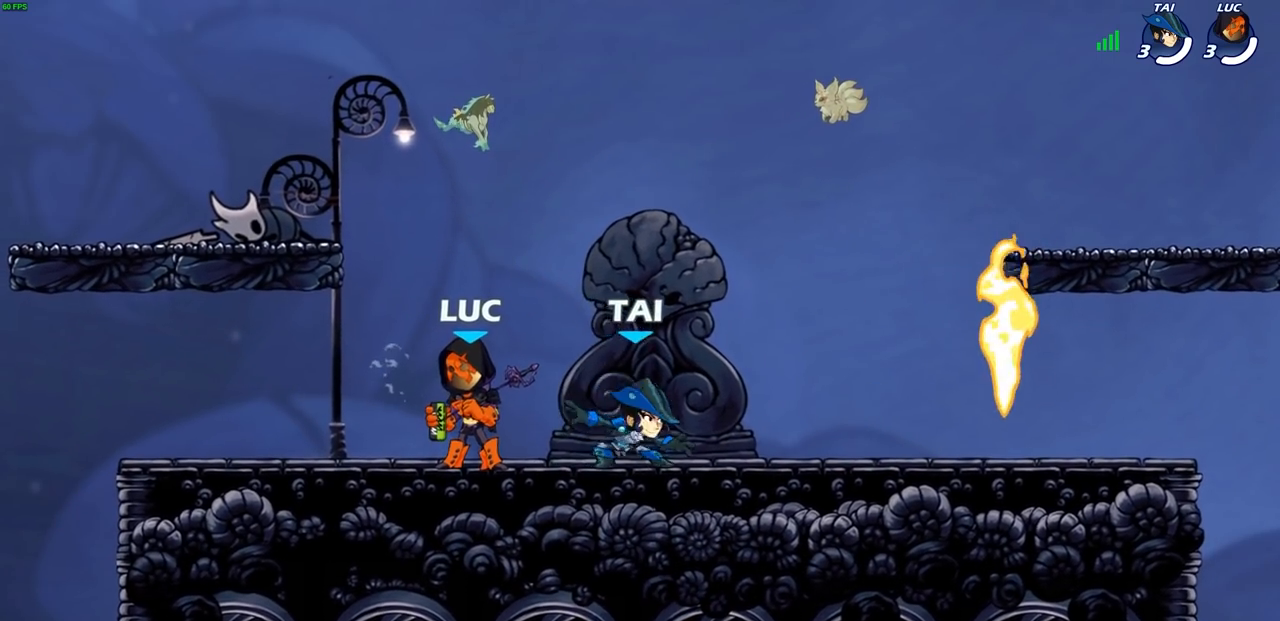
{"buttons": [], "left_stick": "center", "right_stick": "center", "events": []}
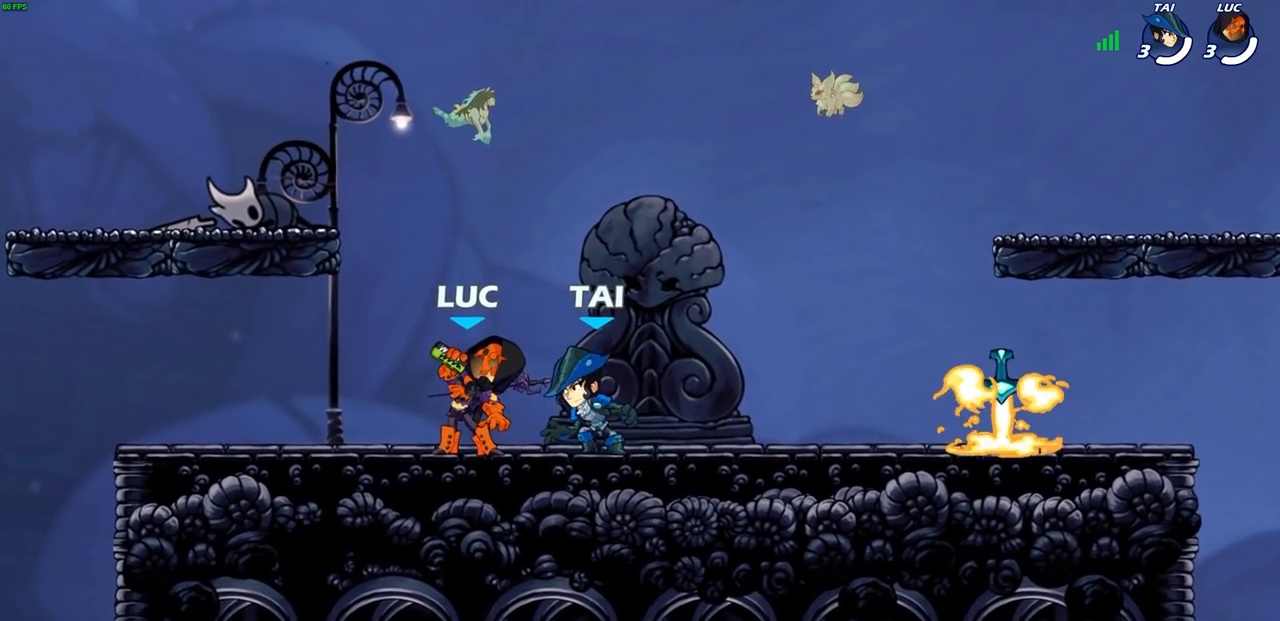
{"buttons": [], "left_stick": "center", "right_stick": "center", "events": []}
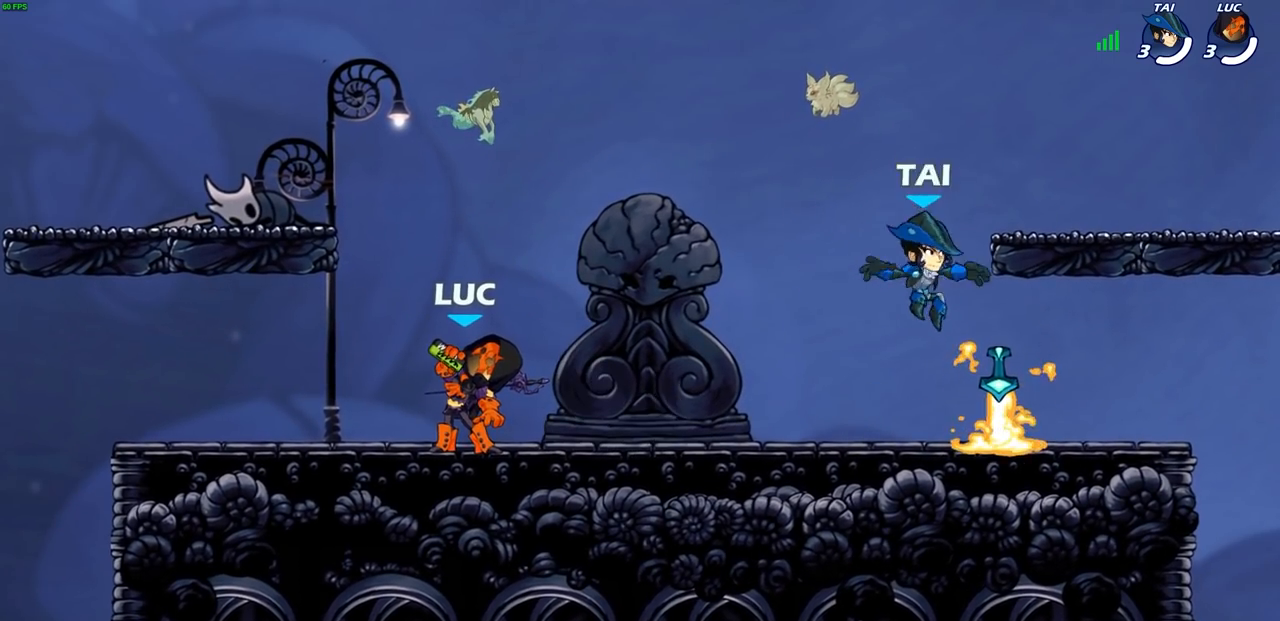
{"buttons": [], "left_stick": "center", "right_stick": "center", "events": []}
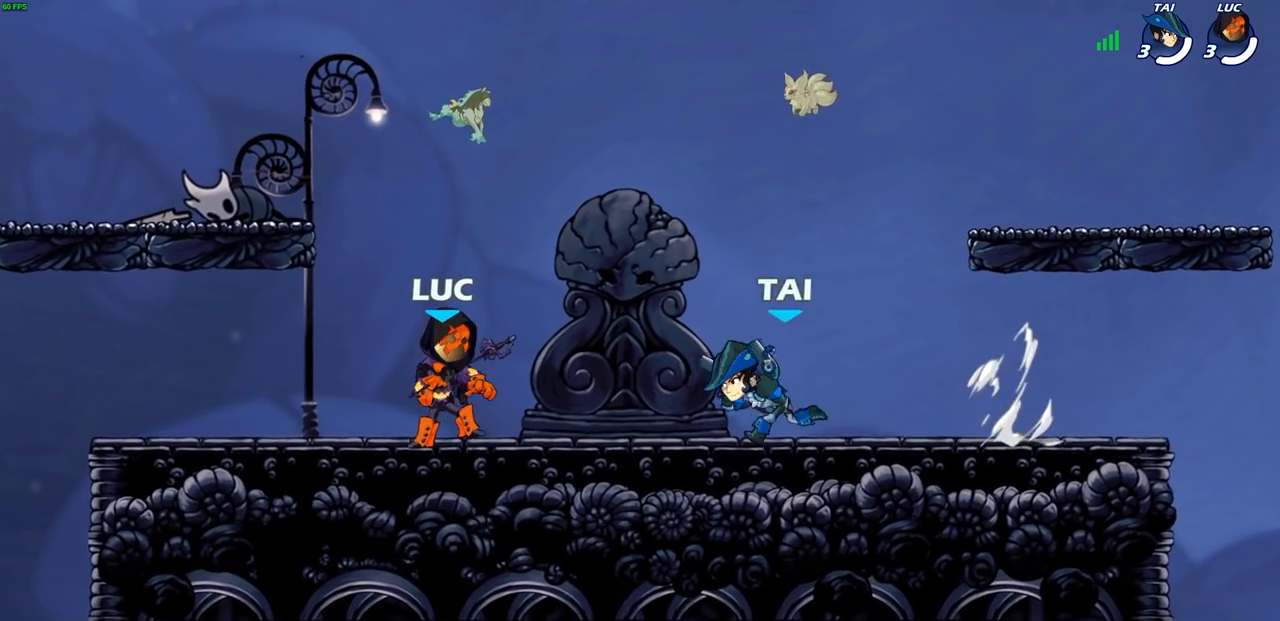
{"buttons": [], "left_stick": "center", "right_stick": "center", "events": [[417, "left_stick", "right"], [500, "left_stick", "center"]]}
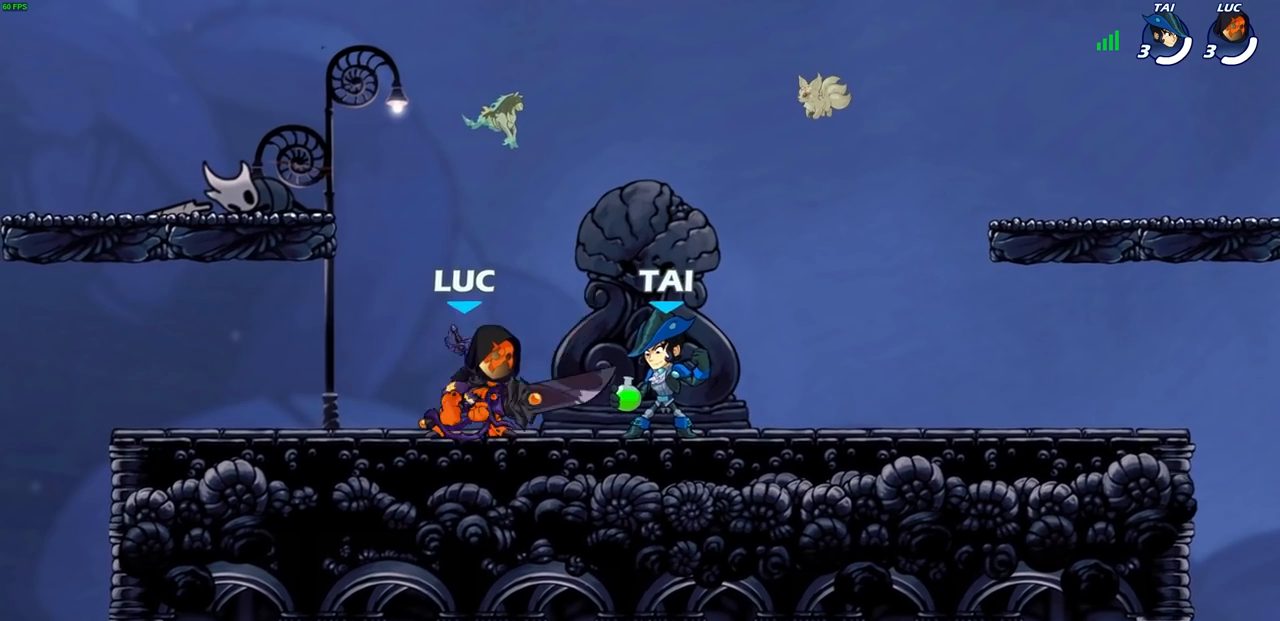
{"buttons": [], "left_stick": "center", "right_stick": "center", "events": [[83, "SQUARE", "down"], [150, "SQUARE", "up"]]}
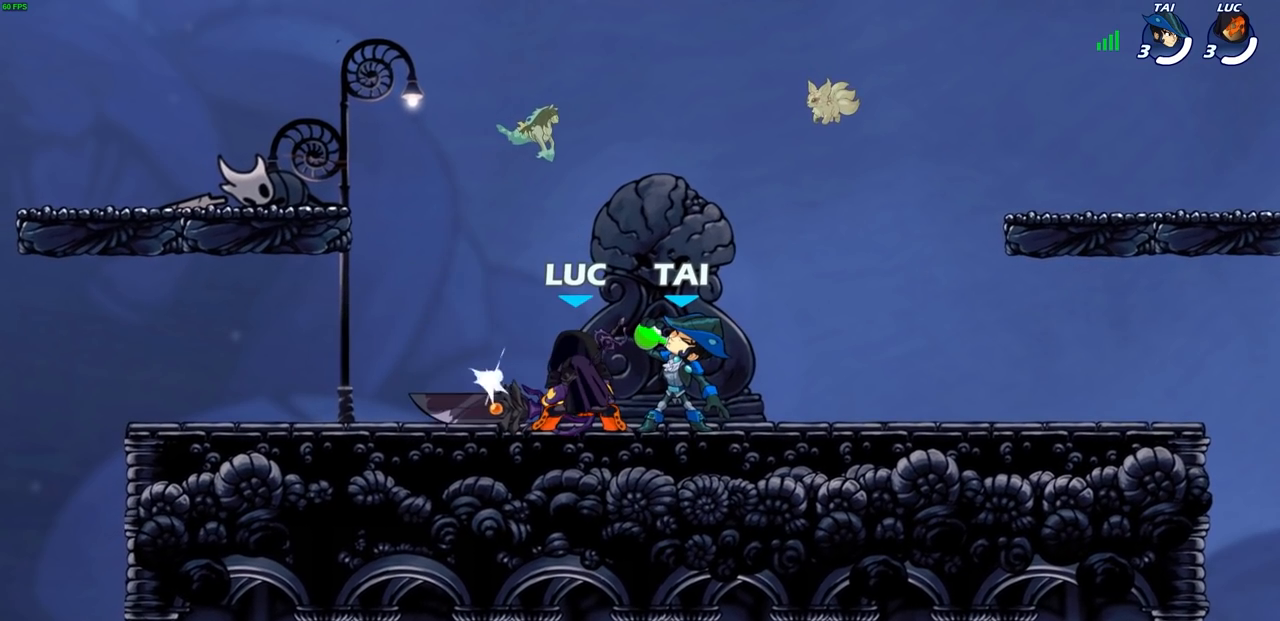
{"buttons": [], "left_stick": "center", "right_stick": "center", "events": []}
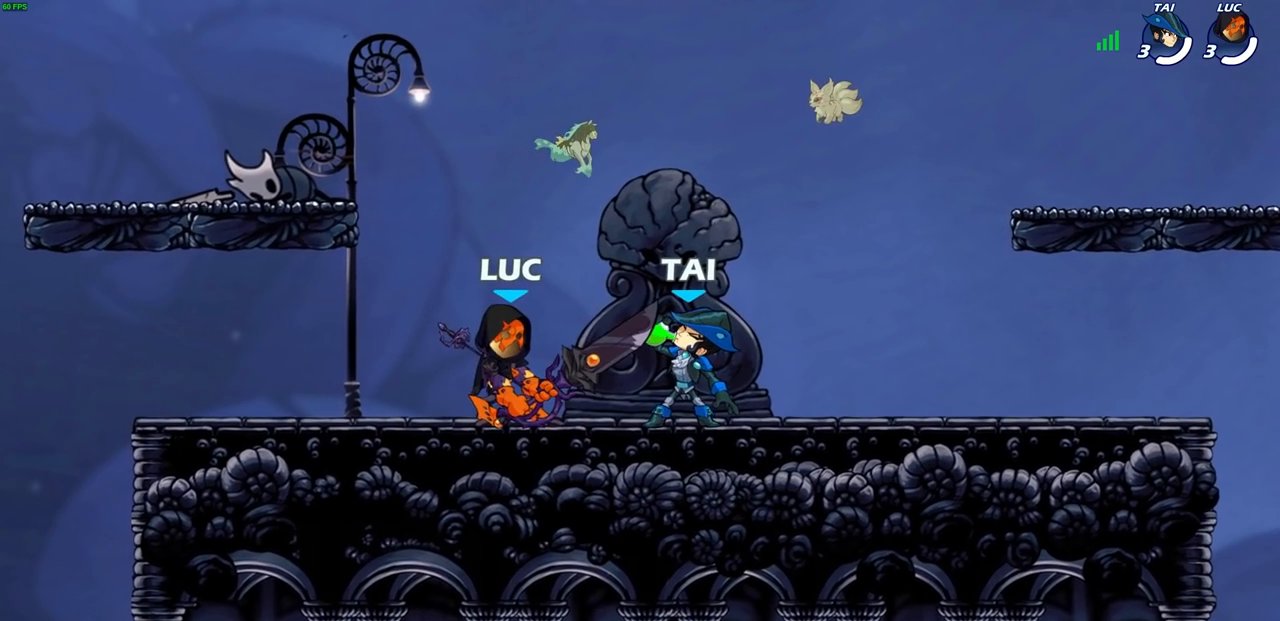
{"buttons": [], "left_stick": "center", "right_stick": "center", "events": []}
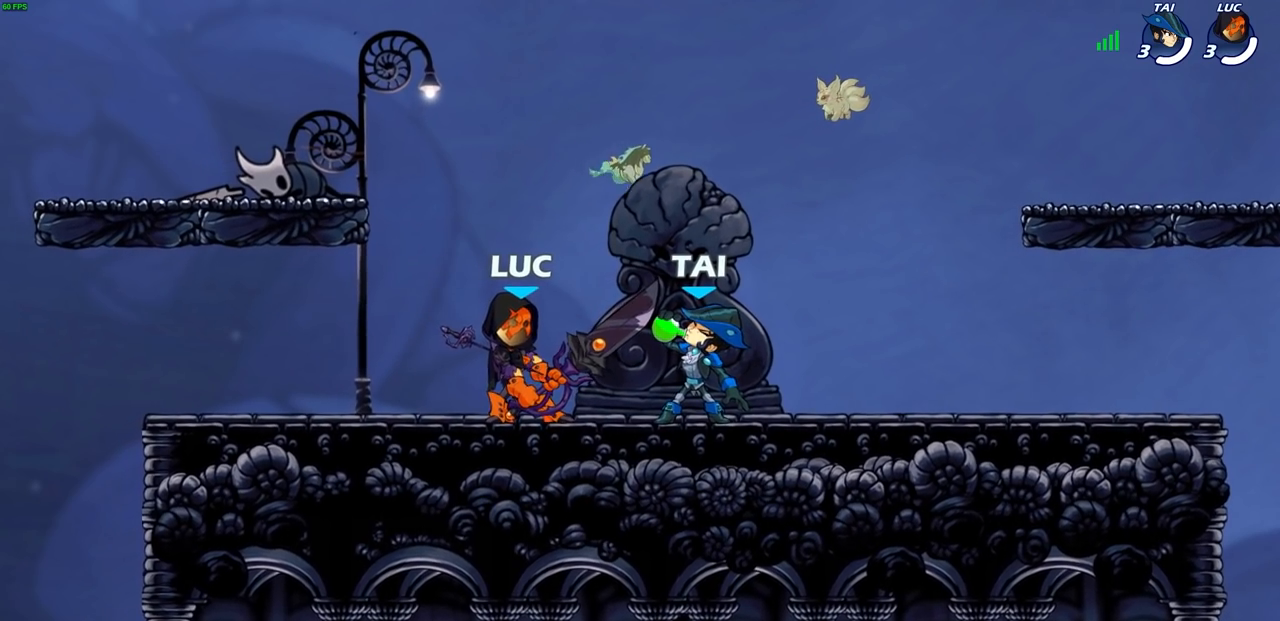
{"buttons": [], "left_stick": "center", "right_stick": "center", "events": []}
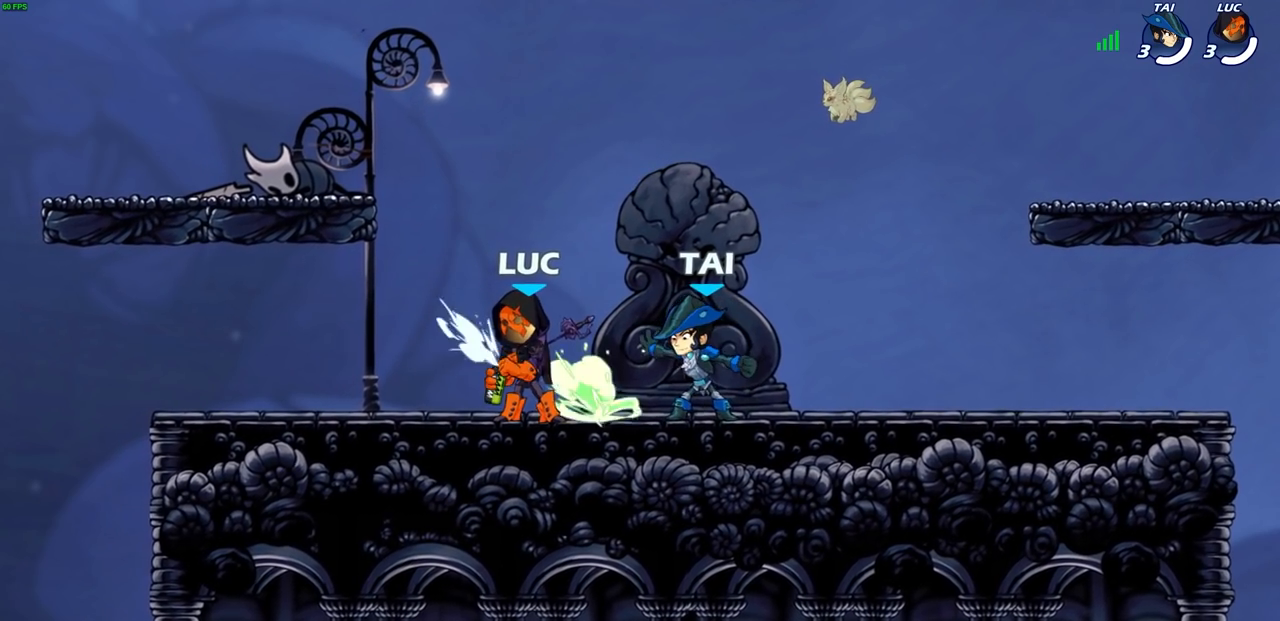
{"buttons": [], "left_stick": "center", "right_stick": "center", "events": []}
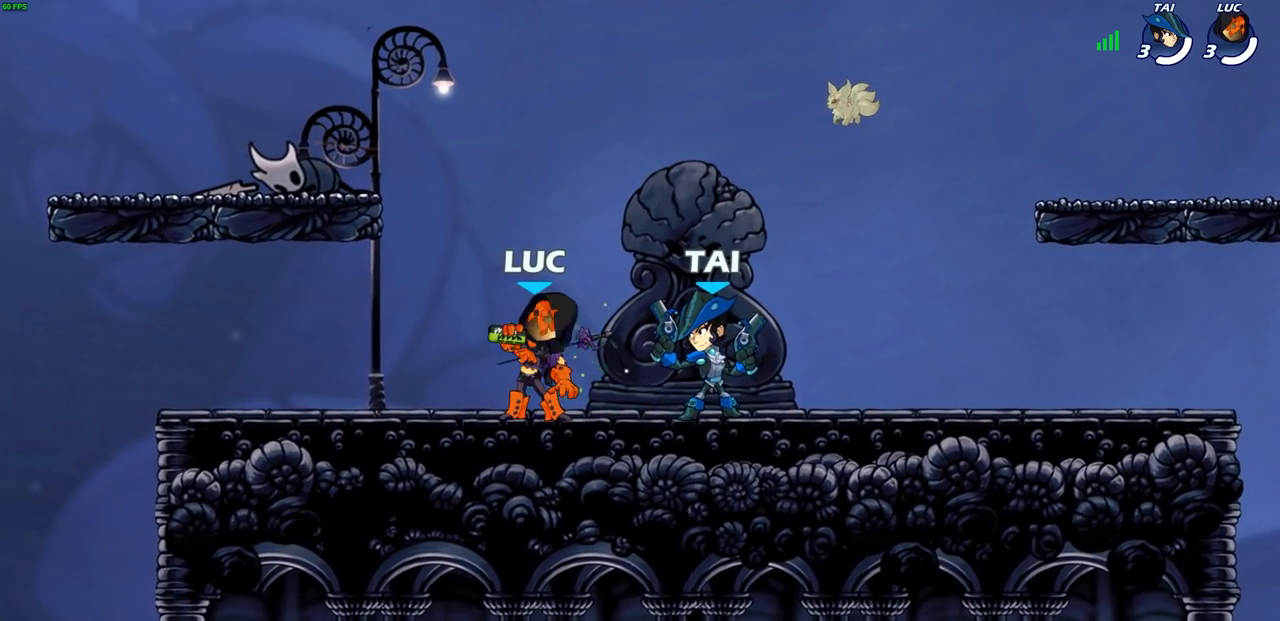
{"buttons": [], "left_stick": "center", "right_stick": "center", "events": []}
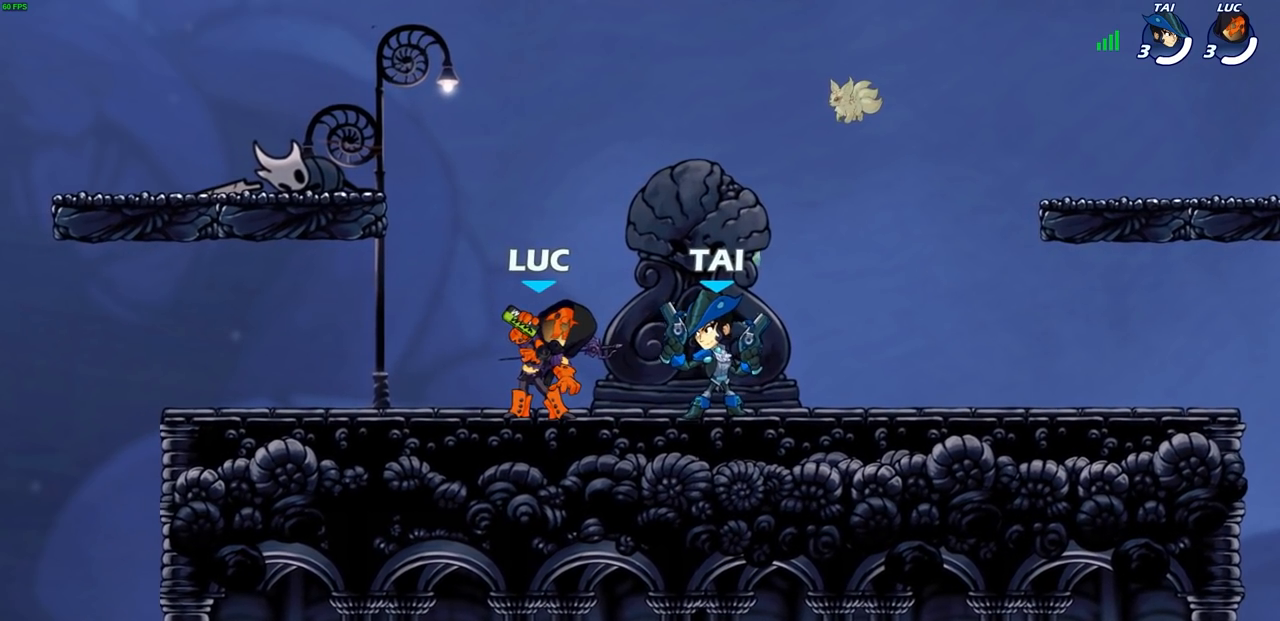
{"buttons": [], "left_stick": "center", "right_stick": "center", "events": []}
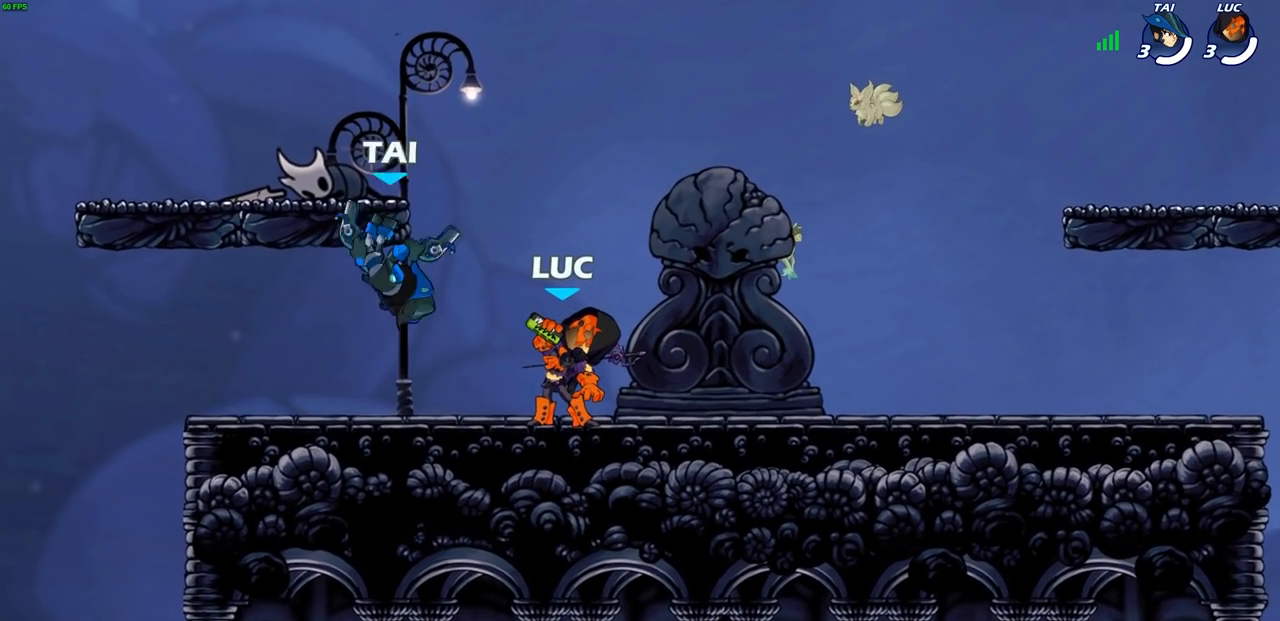
{"buttons": [], "left_stick": "center", "right_stick": "center", "events": []}
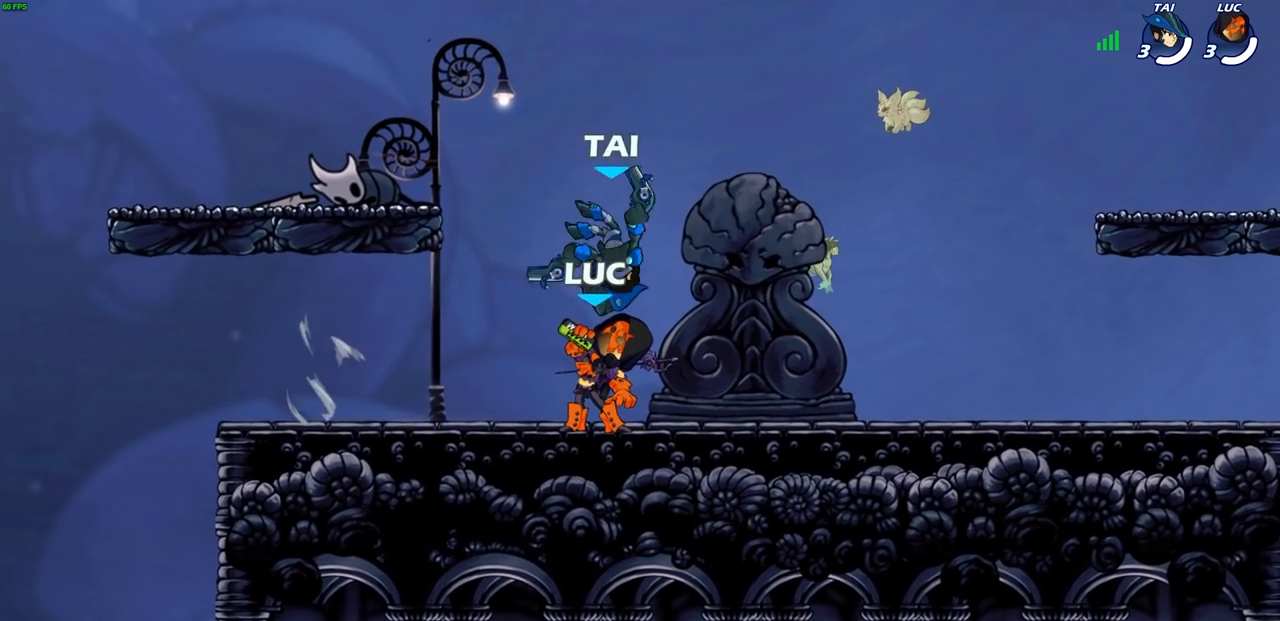
{"buttons": [], "left_stick": "center", "right_stick": "center", "events": []}
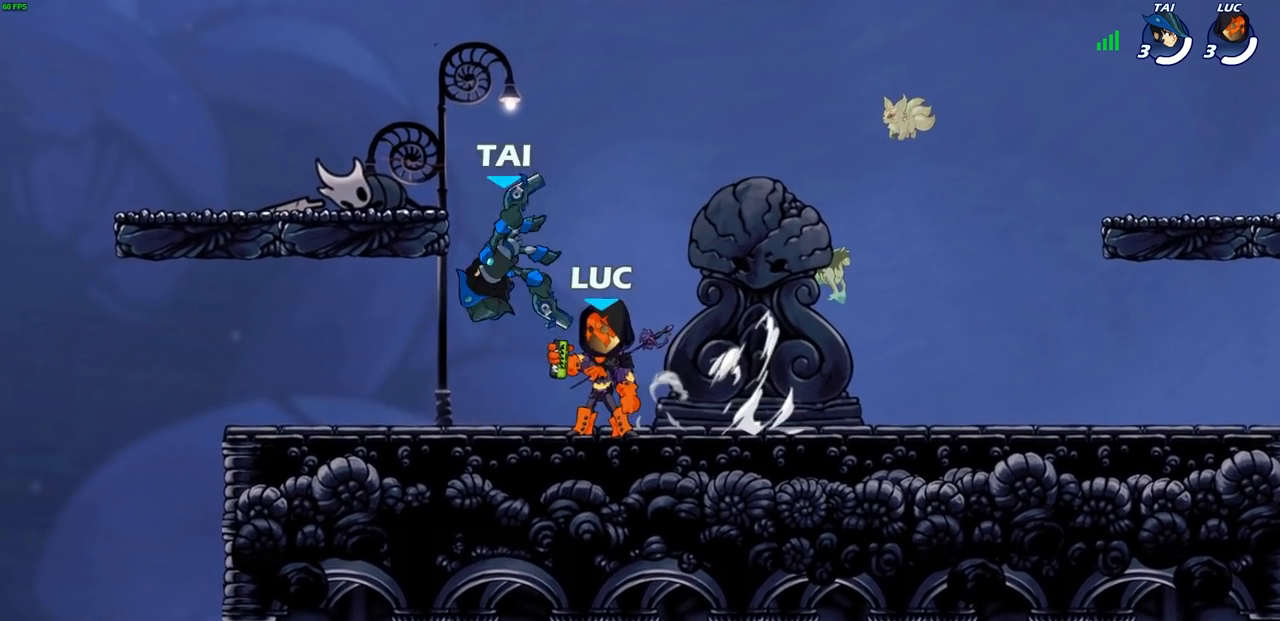
{"buttons": [], "left_stick": "center", "right_stick": "center", "events": []}
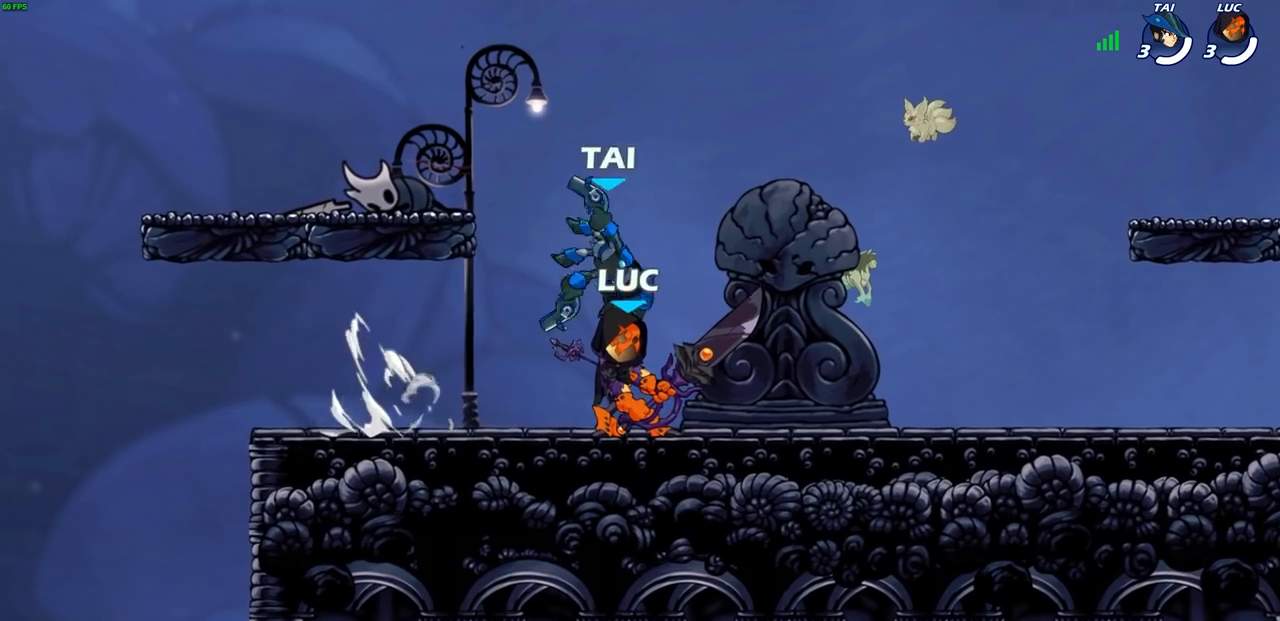
{"buttons": [], "left_stick": "down", "right_stick": "center", "events": [[150, "SQUARE", "down"], [233, "SQUARE", "up"], [333, "left_stick", "down"], [367, "SQUARE", "down"], [467, "SQUARE", "up"]]}
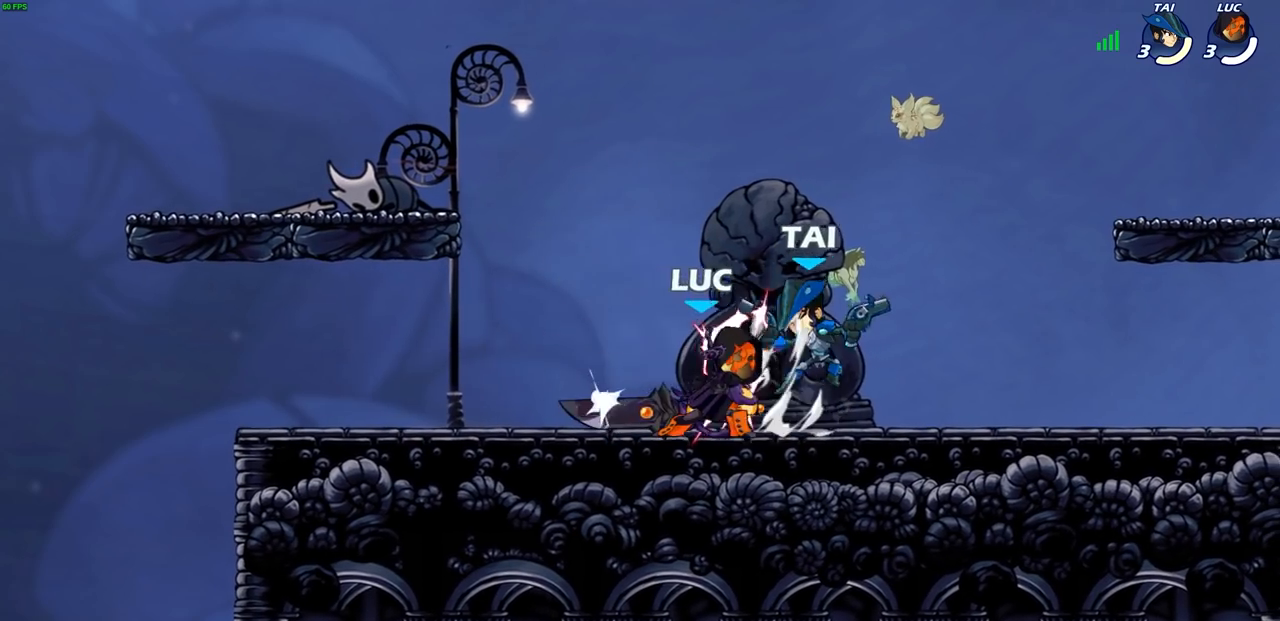
{"buttons": [], "left_stick": "center", "right_stick": "center", "events": [[17, "left_stick", "center"], [67, "SQUARE", "down"], [133, "SQUARE", "up"], [367, "SQUARE", "down"], [450, "SQUARE", "up"]]}
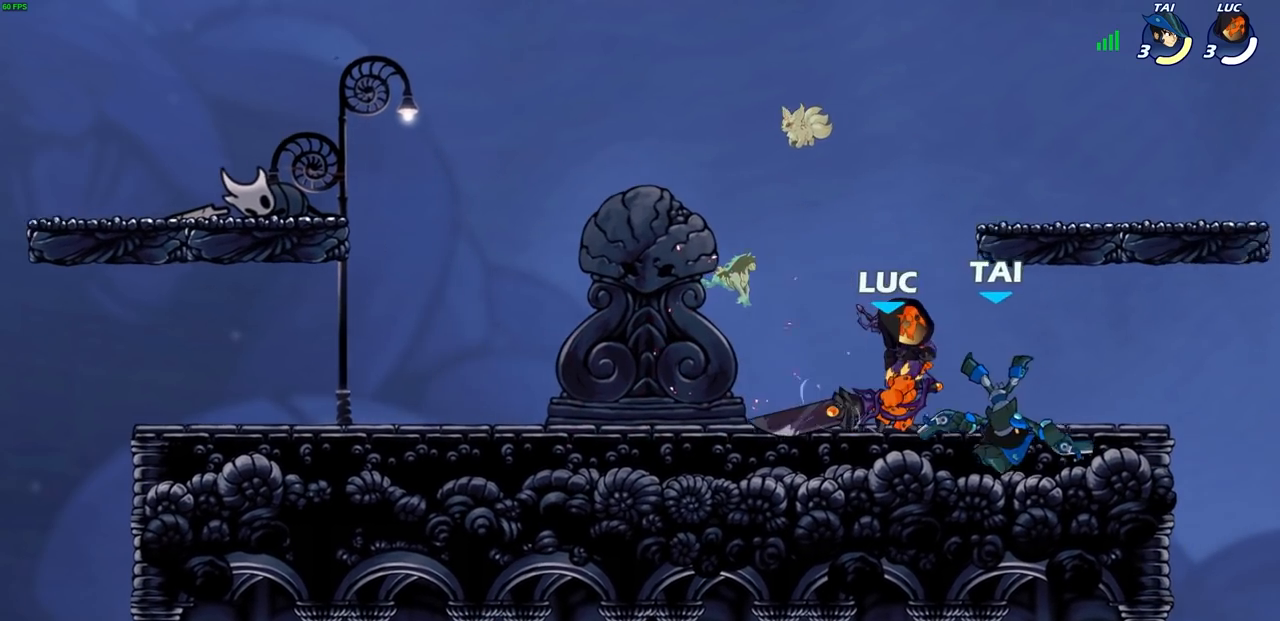
{"buttons": [], "left_stick": "up-left", "right_stick": "center", "events": [[500, "left_stick", "up-left"]]}
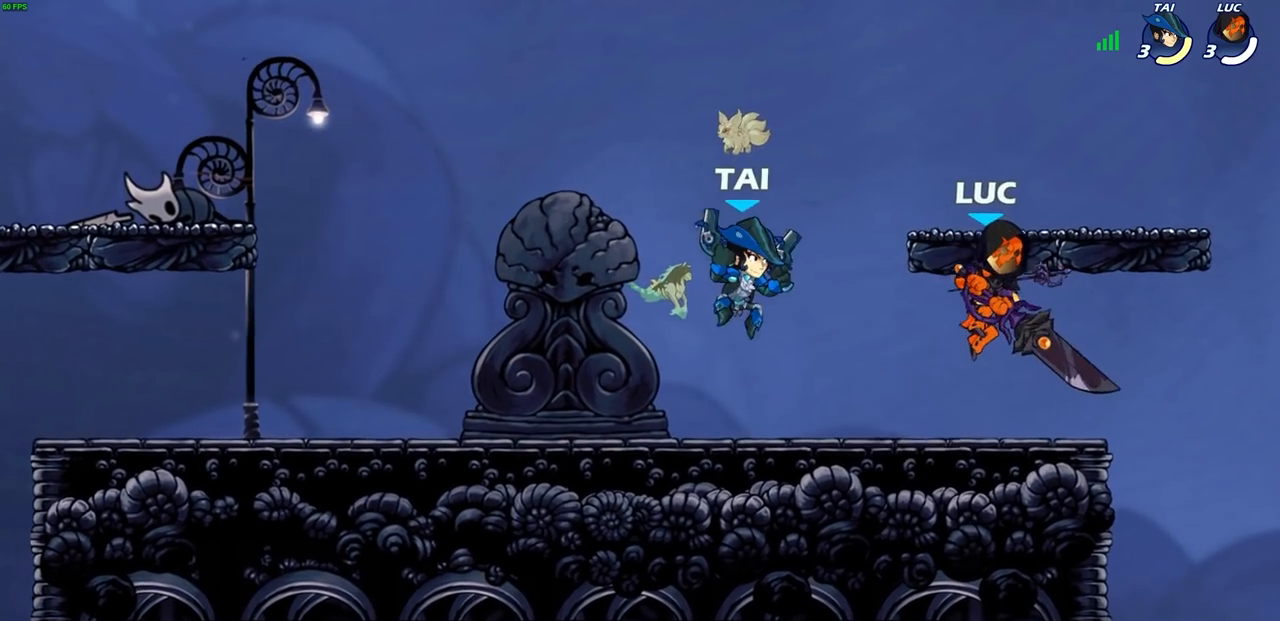
{"buttons": ["SELECT"], "left_stick": "center", "right_stick": "center", "events": [[17, "CROSS", "down"], [183, "CROSS", "up"], [233, "left_stick", "down-left"], [333, "left_stick", "center"], [433, "SELECT", "down"]]}
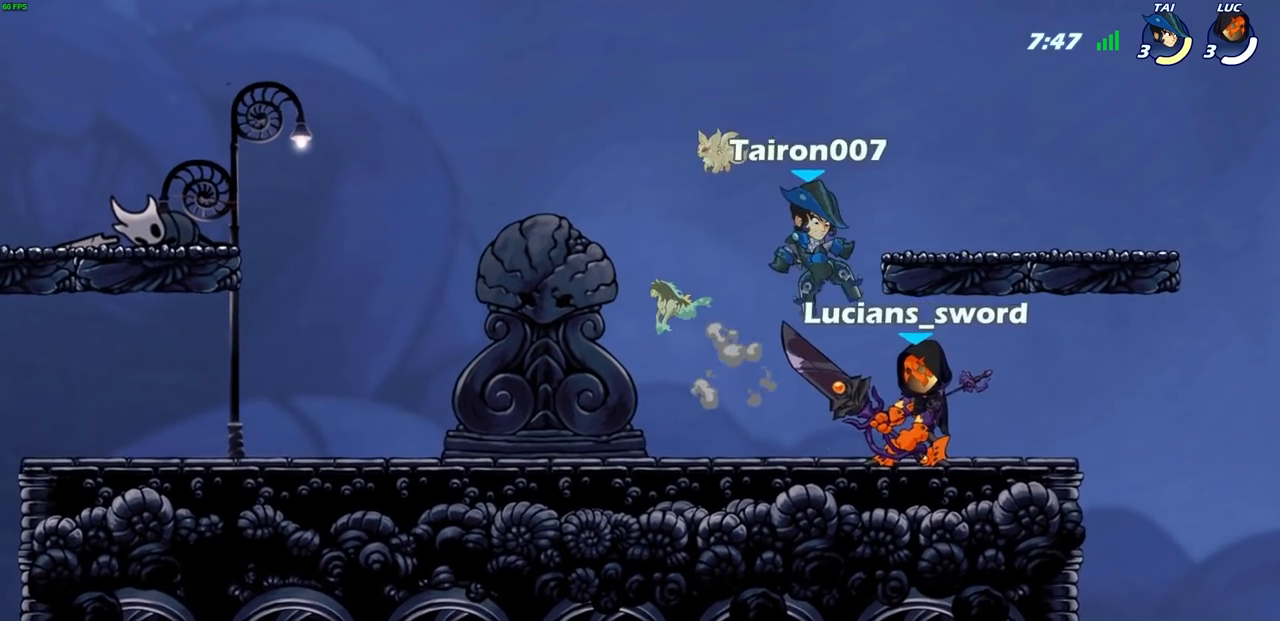
{"buttons": [], "left_stick": "center", "right_stick": "center", "events": [[250, "SELECT", "up"]]}
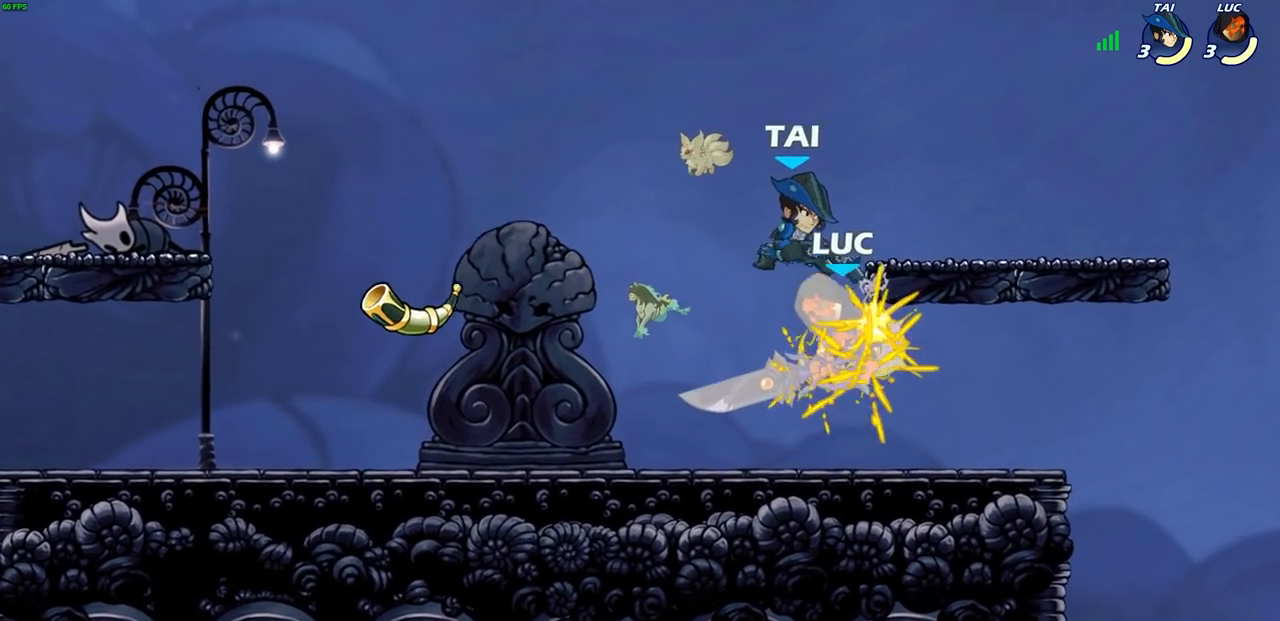
{"buttons": ["R2"], "left_stick": "center", "right_stick": "center", "events": [[50, "SELECT", "down"], [283, "CROSS", "down"], [317, "R2", "down"], [483, "SELECT", "up"], [500, "CROSS", "up"]]}
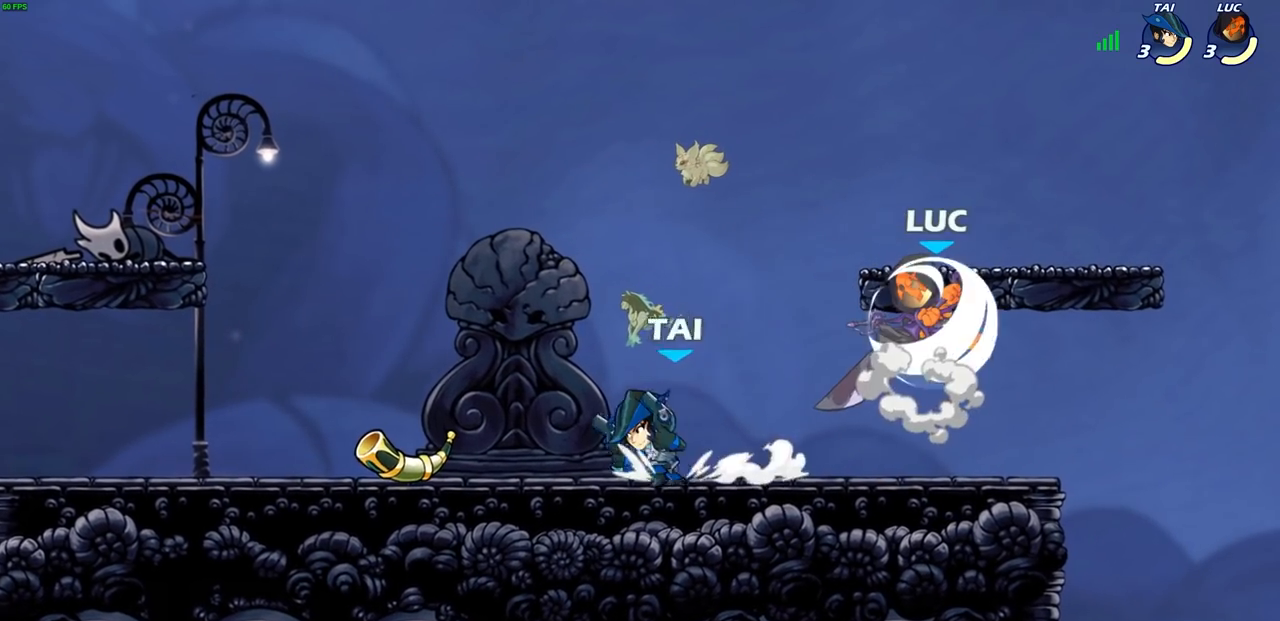
{"buttons": [], "left_stick": "left", "right_stick": "center", "events": [[17, "R2", "up"], [183, "CROSS", "down"], [183, "left_stick", "left"], [333, "CROSS", "up"]]}